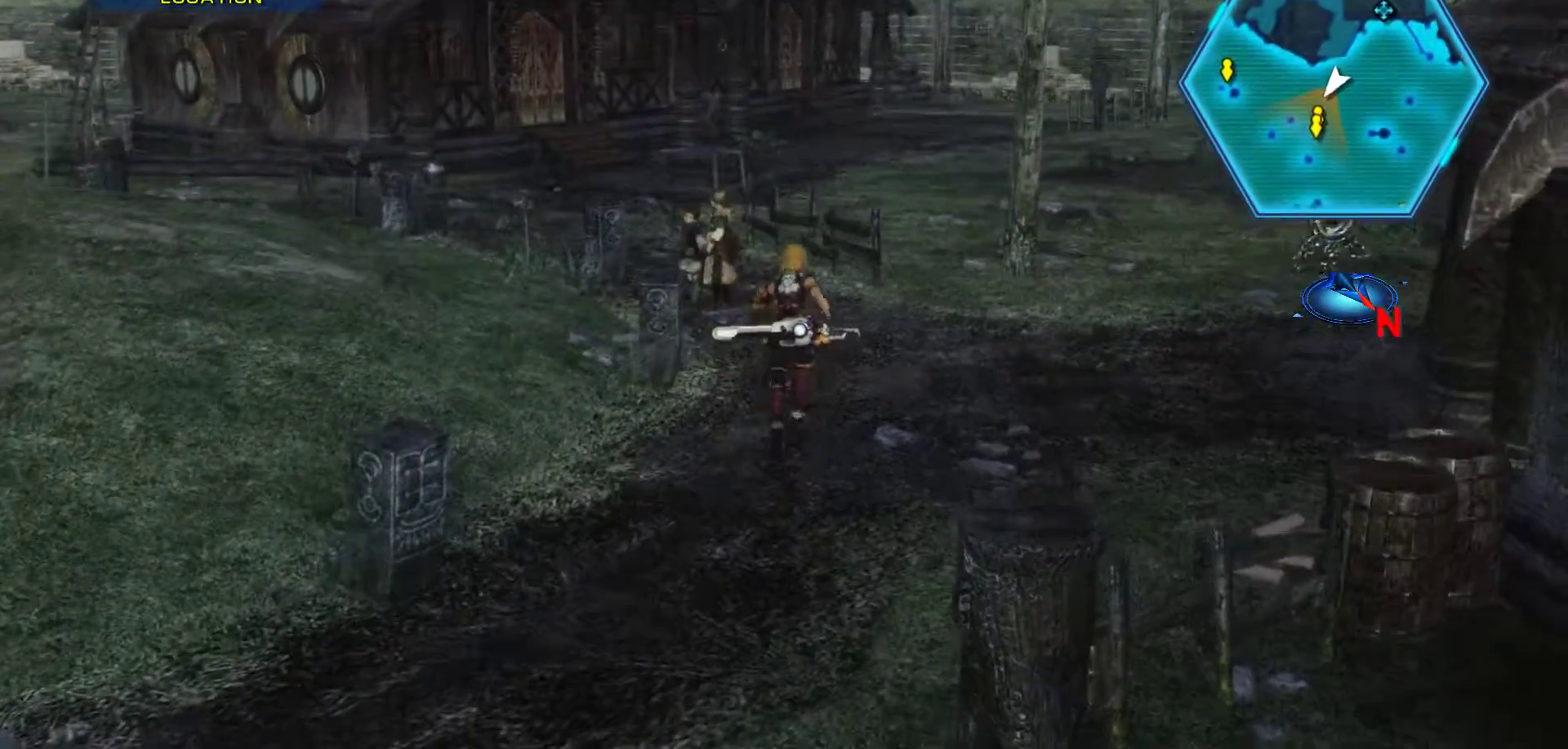
Gameplay with a controller (Xbox layout); each line is a JSON object with the inputs held at the frame after it. "events" lists button and stick changes between this image and that frame as [ms after this image, input, new state], when the widget could be followed in between.
{"buttons": [], "left_stick": "up", "right_stick": "center", "events": []}
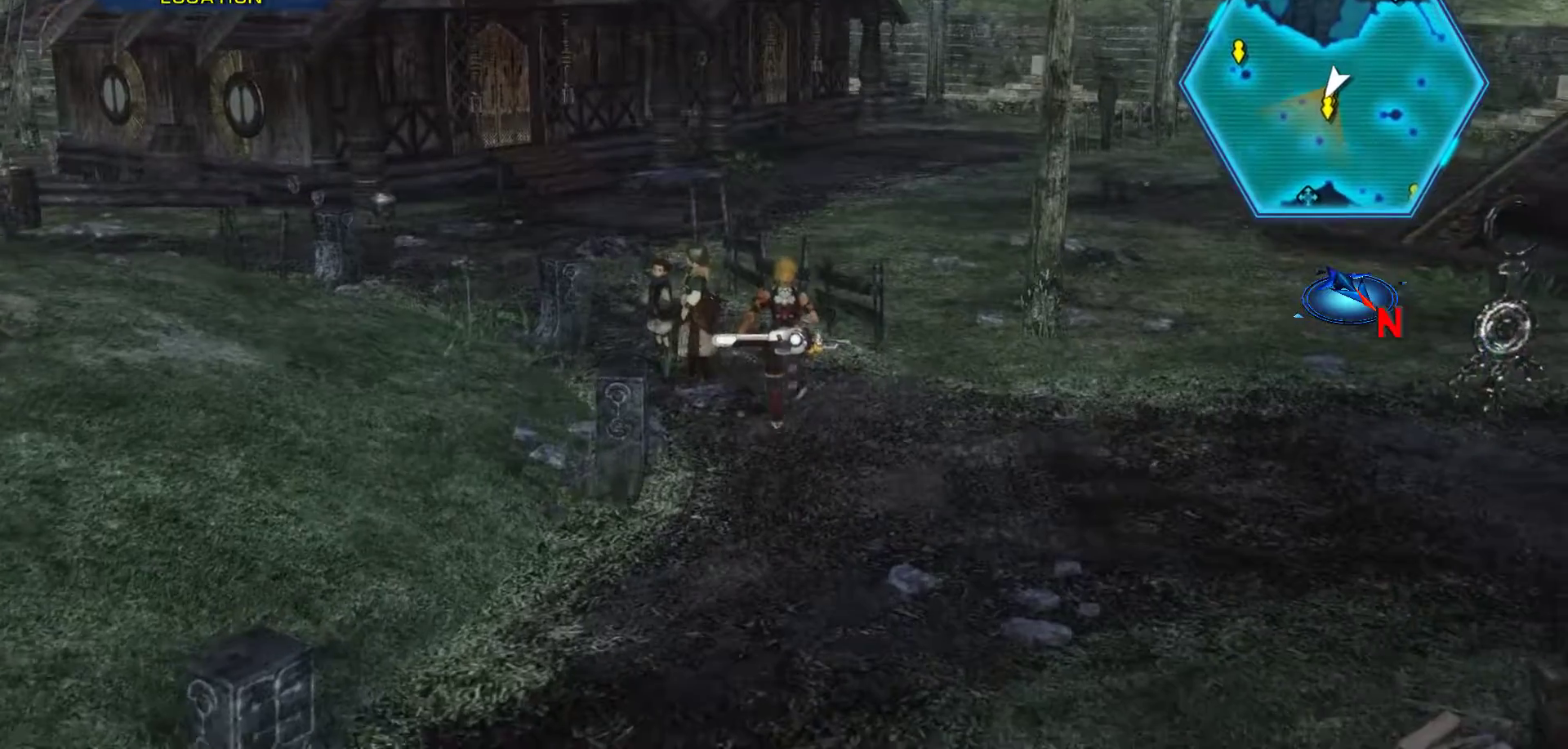
{"buttons": [], "left_stick": "center", "right_stick": "center", "events": [[267, "left_stick", "center"]]}
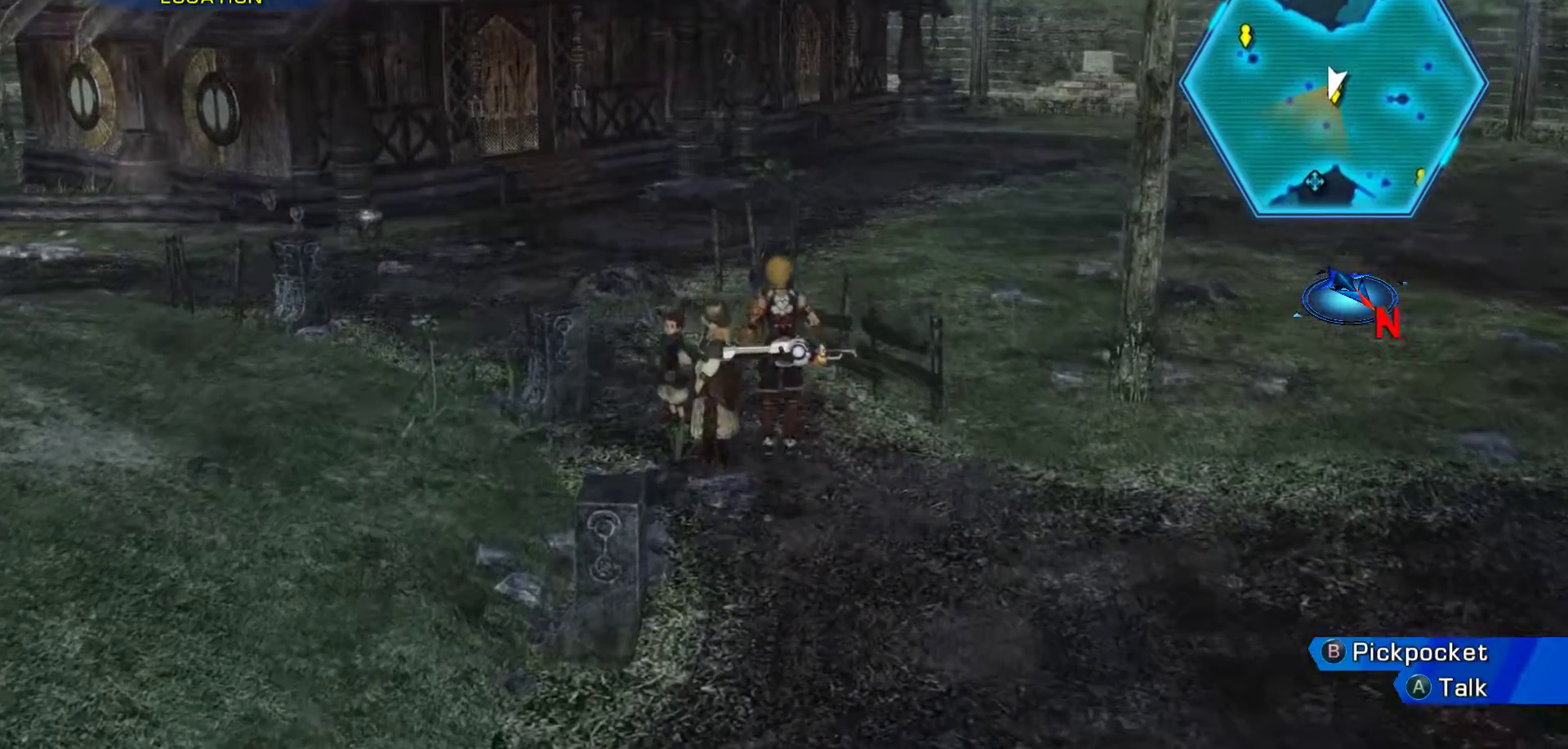
{"buttons": ["B"], "left_stick": "center", "right_stick": "center", "events": [[267, "B", "down"]]}
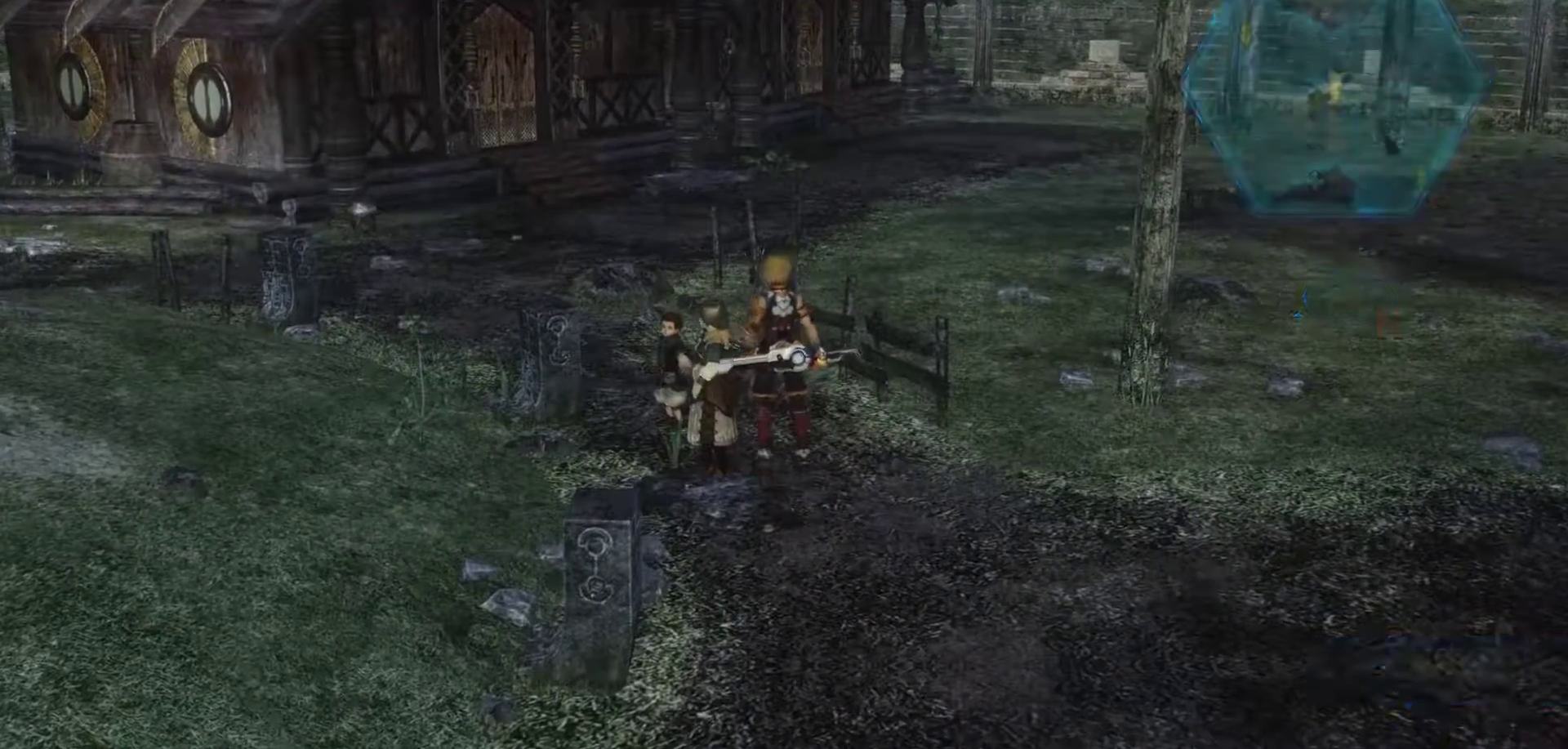
{"buttons": [], "left_stick": "center", "right_stick": "center", "events": [[67, "B", "up"]]}
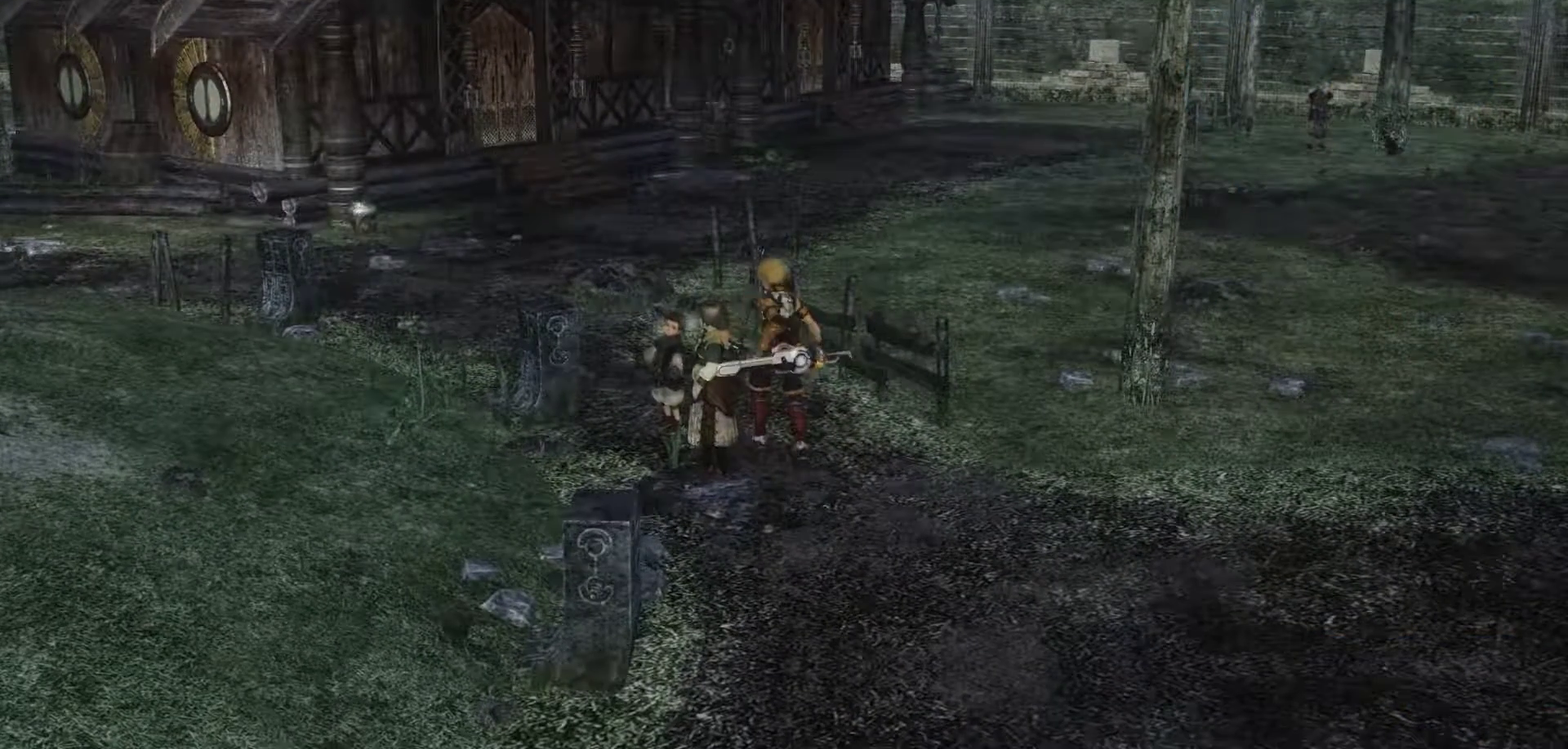
{"buttons": [], "left_stick": "up", "right_stick": "center", "events": [[133, "left_stick", "up"]]}
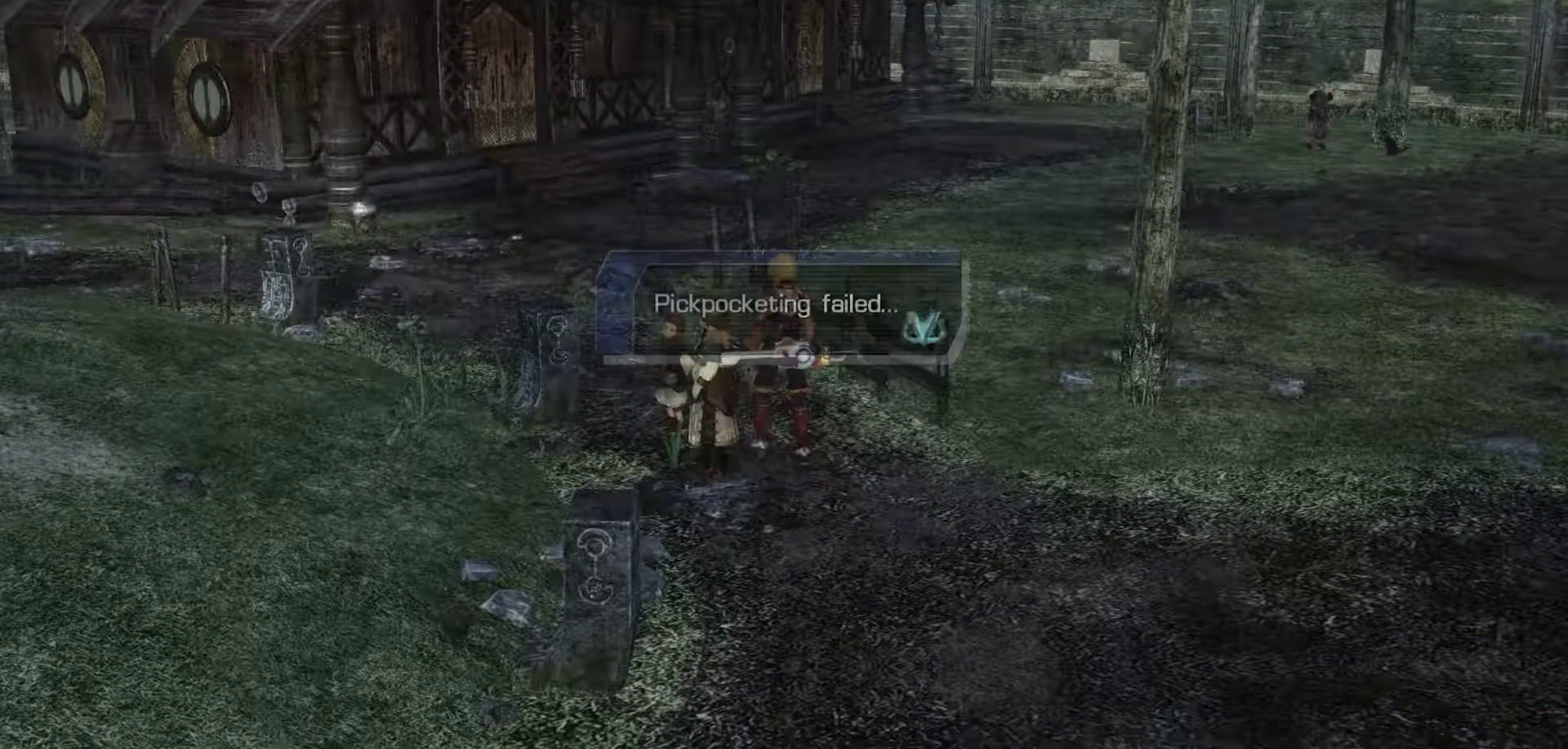
{"buttons": [], "left_stick": "up", "right_stick": "center", "events": []}
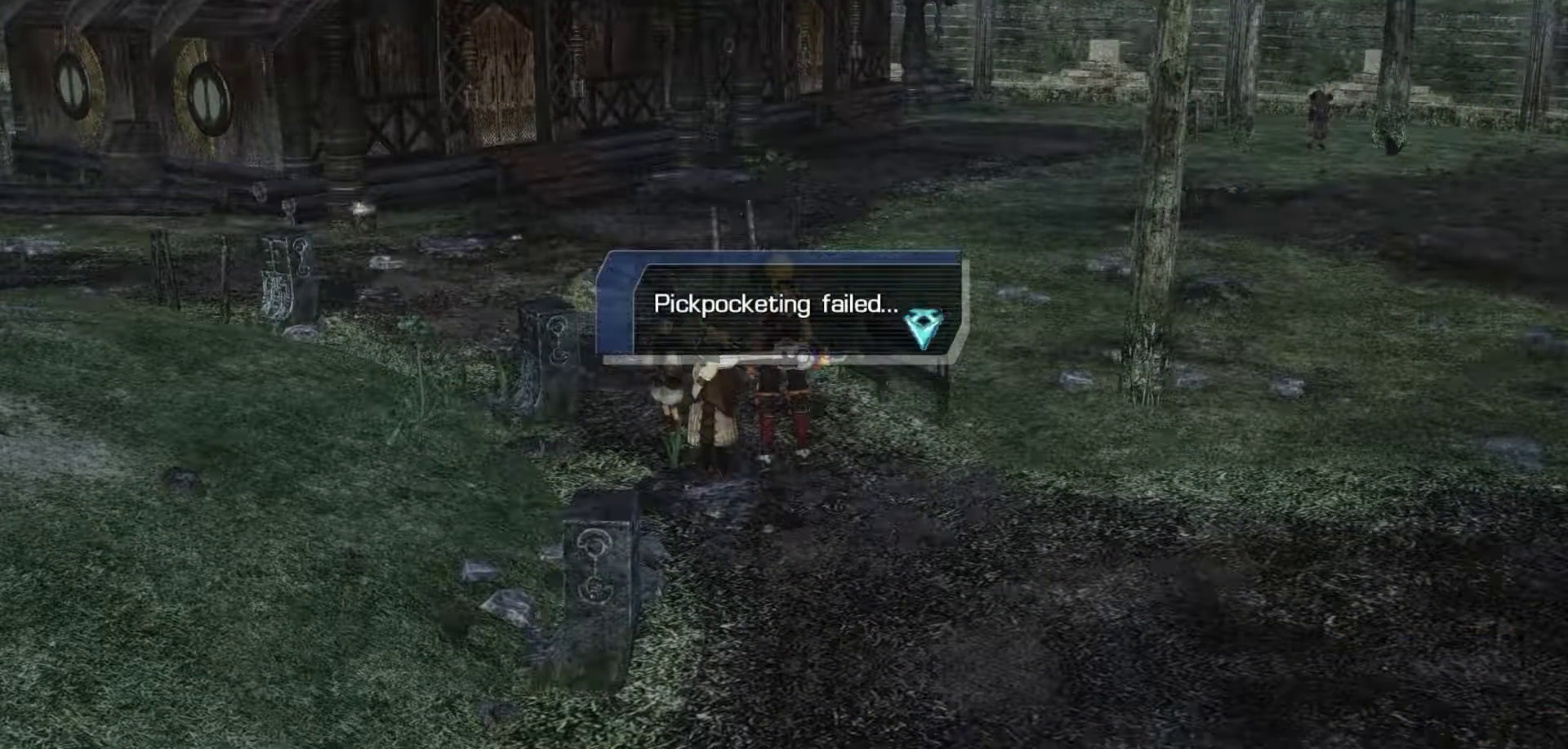
{"buttons": [], "left_stick": "up", "right_stick": "center", "events": [[167, "A", "down"], [333, "A", "up"]]}
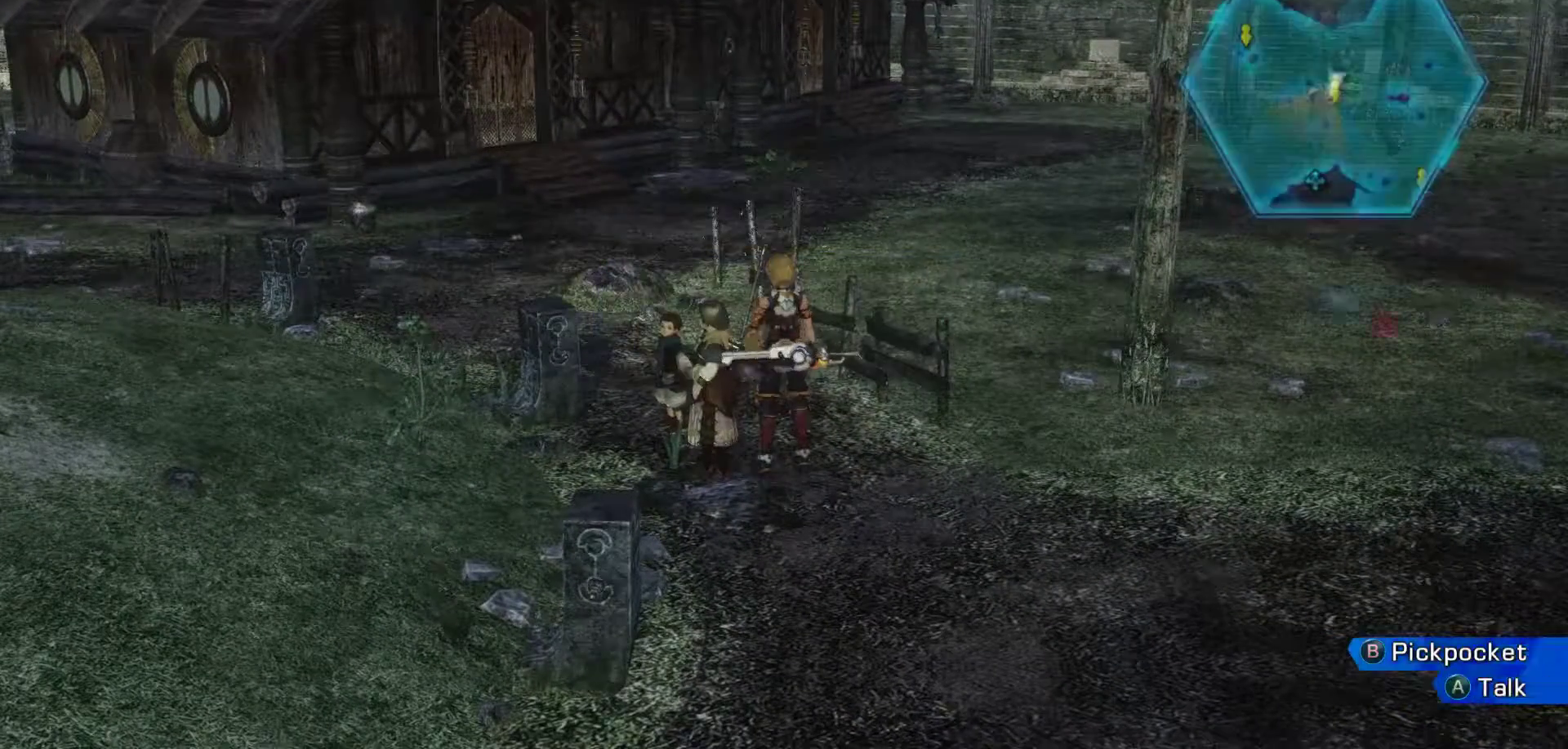
{"buttons": [], "left_stick": "left", "right_stick": "center", "events": [[417, "left_stick", "left"]]}
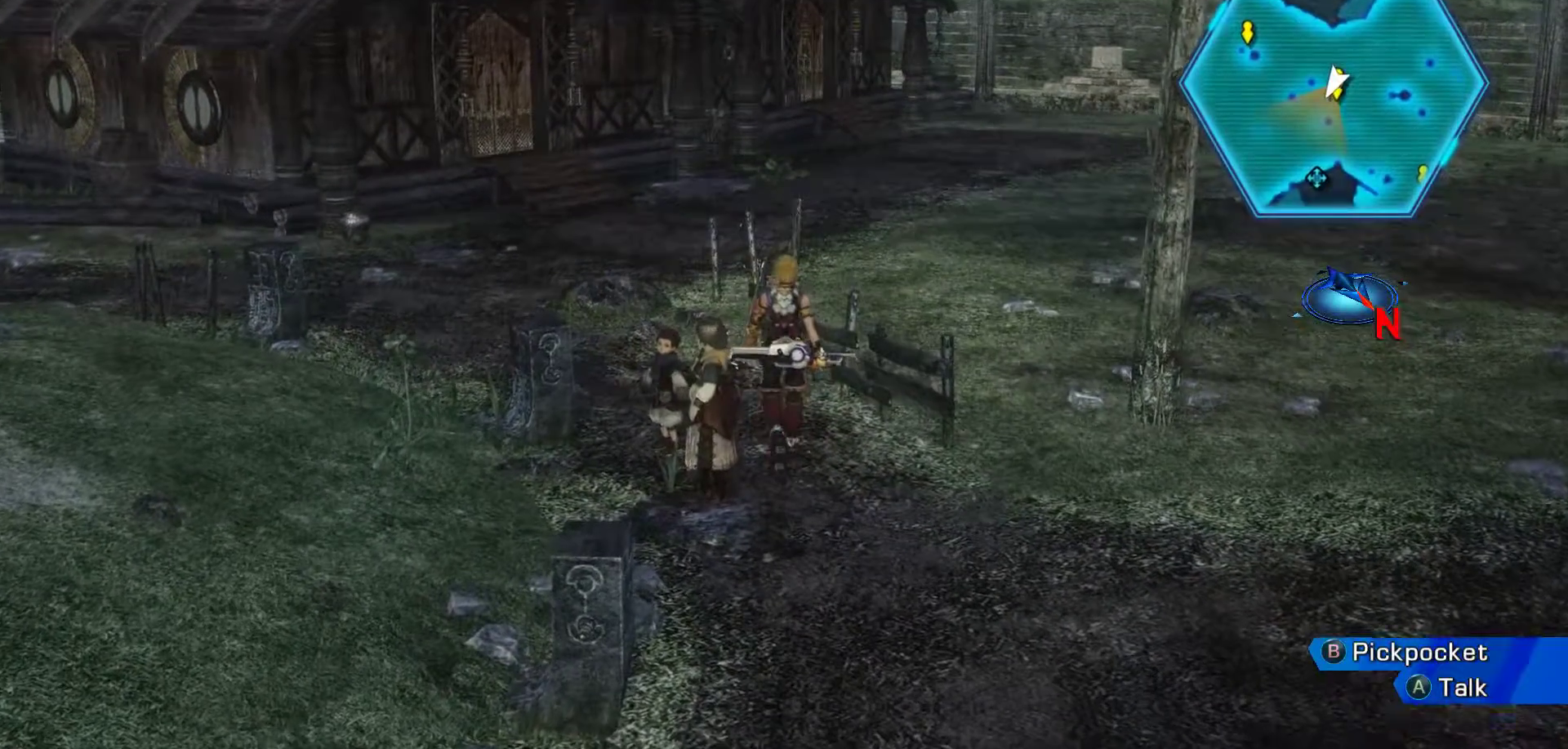
{"buttons": [], "left_stick": "center", "right_stick": "center", "events": [[67, "B", "down"], [100, "left_stick", "center"], [350, "B", "up"]]}
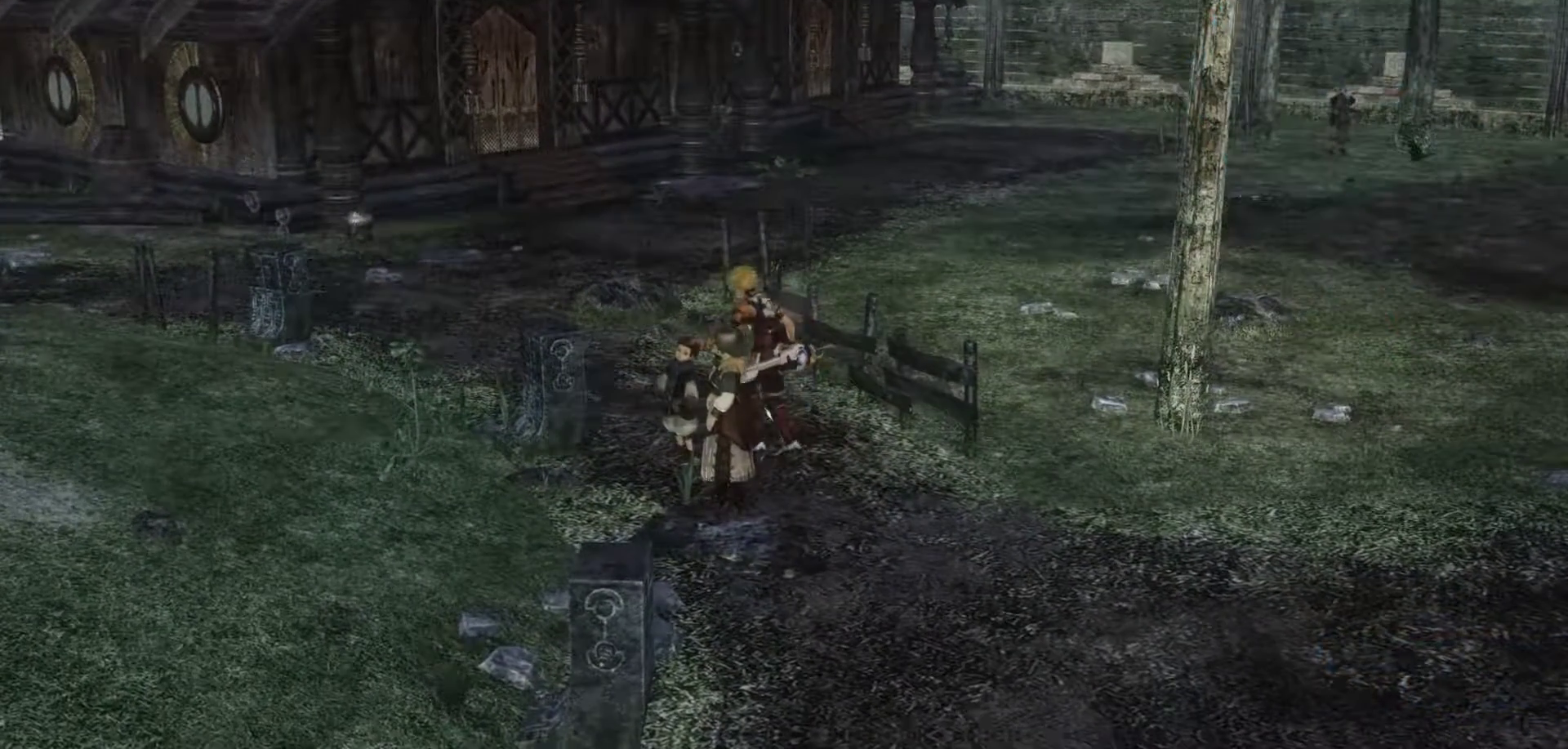
{"buttons": [], "left_stick": "center", "right_stick": "center", "events": []}
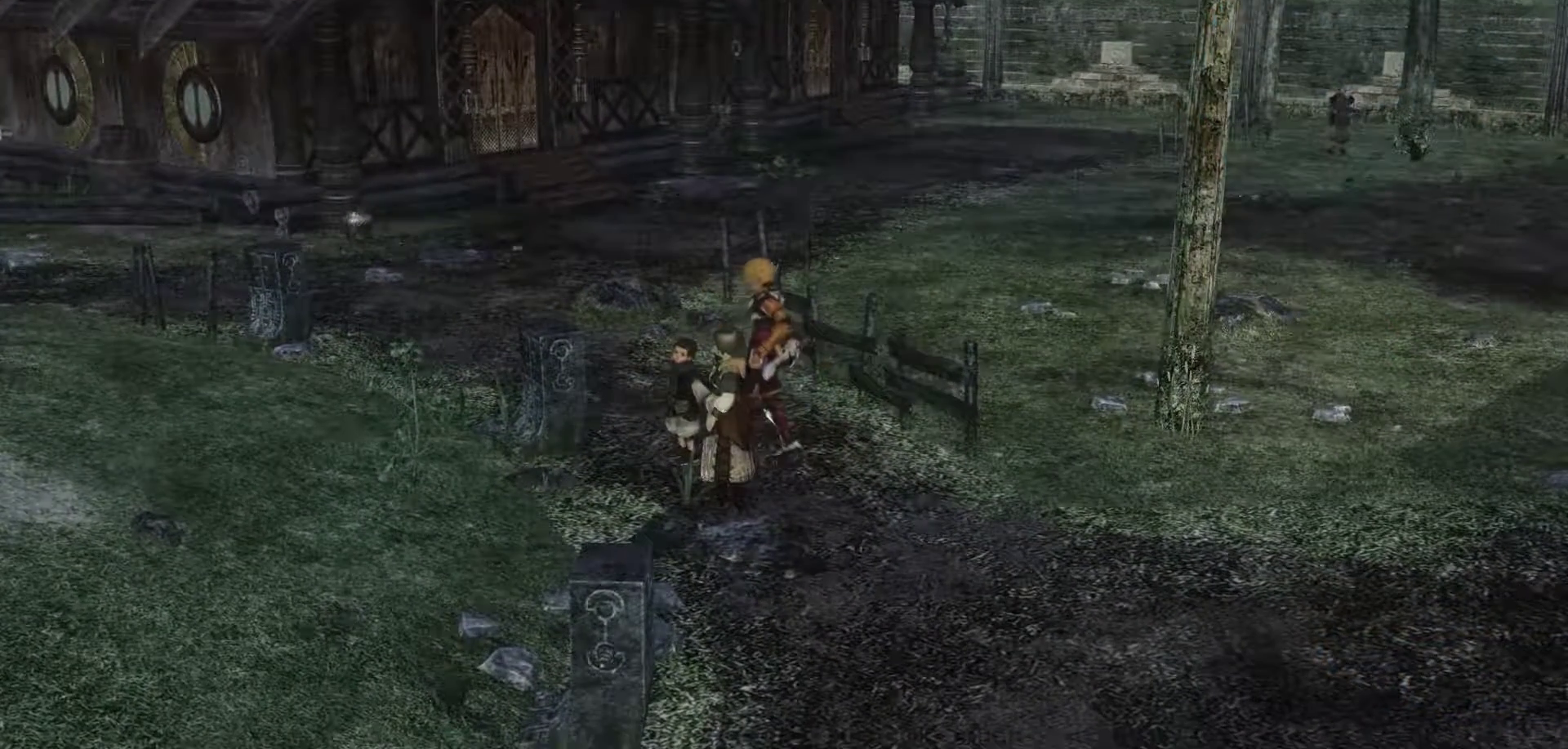
{"buttons": ["B"], "left_stick": "center", "right_stick": "center", "events": [[317, "B", "down"]]}
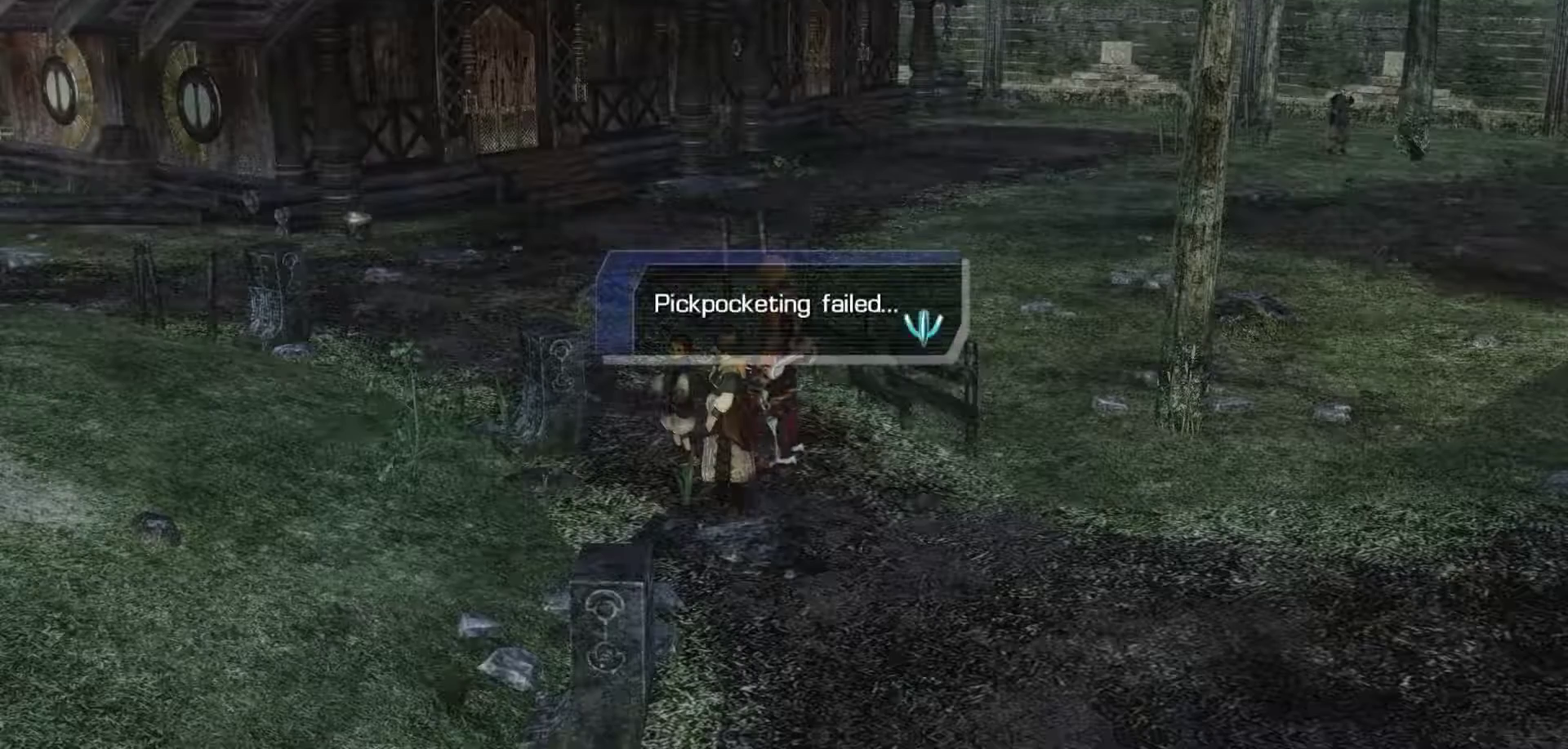
{"buttons": ["B"], "left_stick": "center", "right_stick": "center", "events": [[33, "B", "up"], [400, "B", "down"]]}
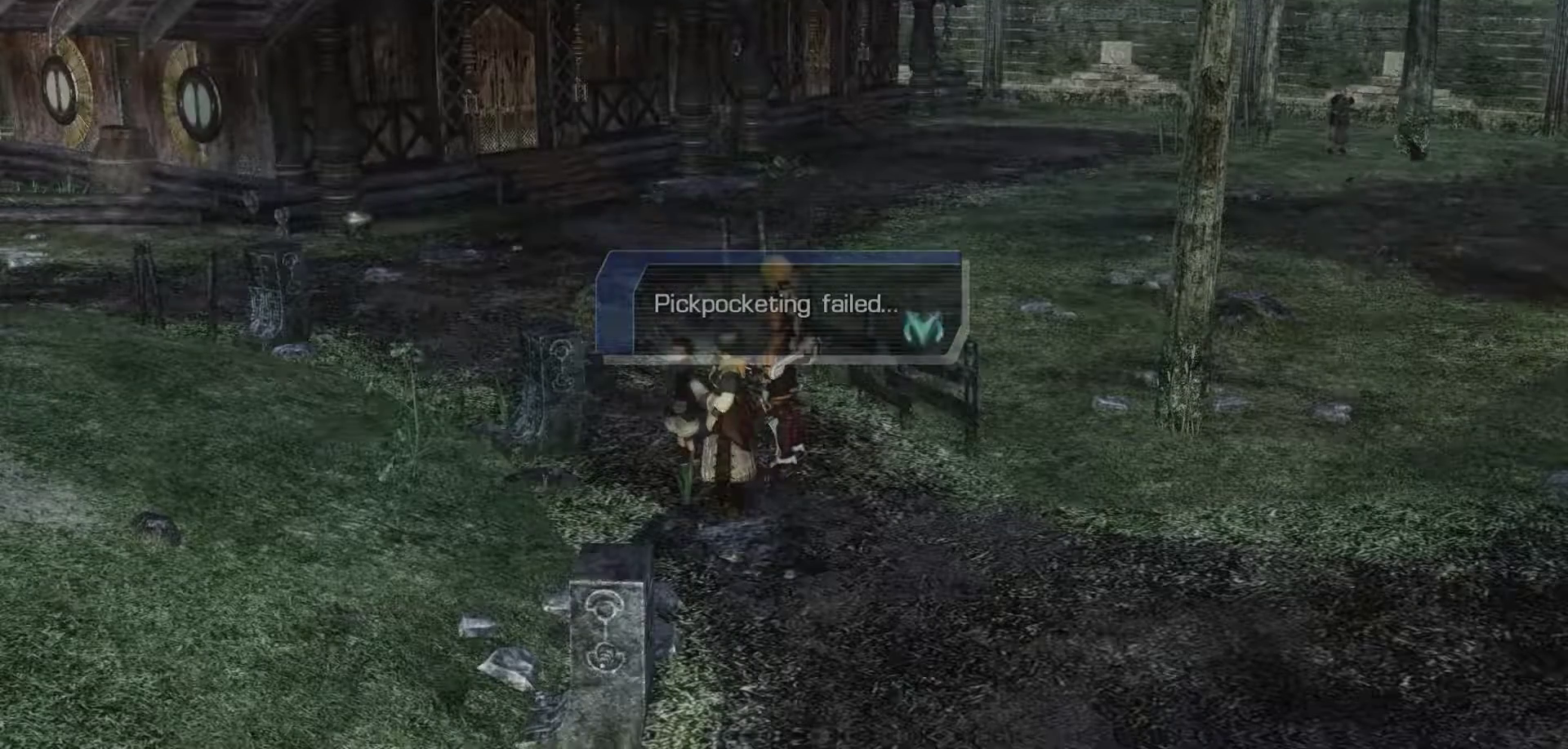
{"buttons": [], "left_stick": "up-left", "right_stick": "center", "events": [[117, "B", "up"], [250, "left_stick", "up"], [500, "left_stick", "up-left"]]}
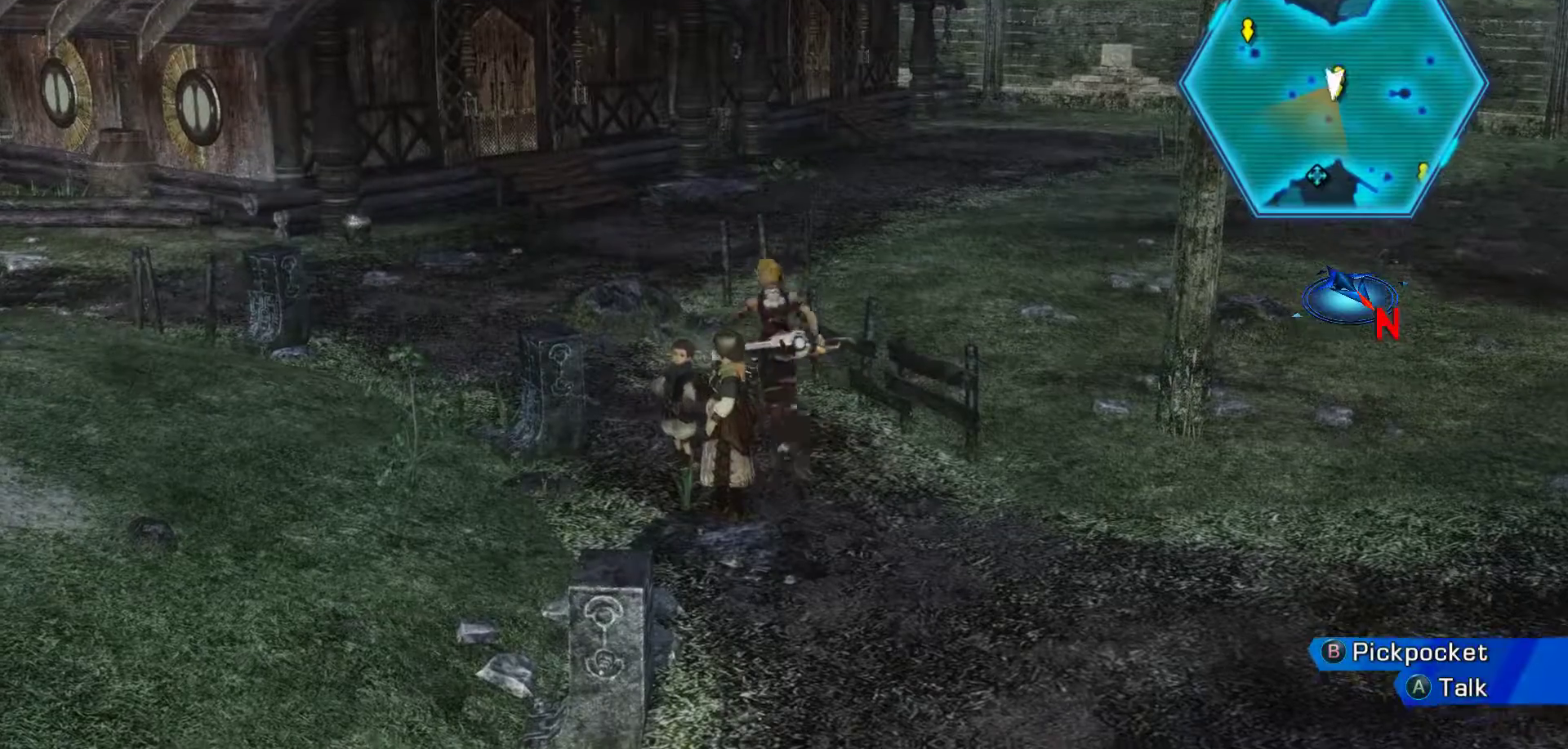
{"buttons": [], "left_stick": "center", "right_stick": "center", "events": [[17, "left_stick", "left"], [100, "B", "down"], [200, "left_stick", "center"], [350, "B", "up"]]}
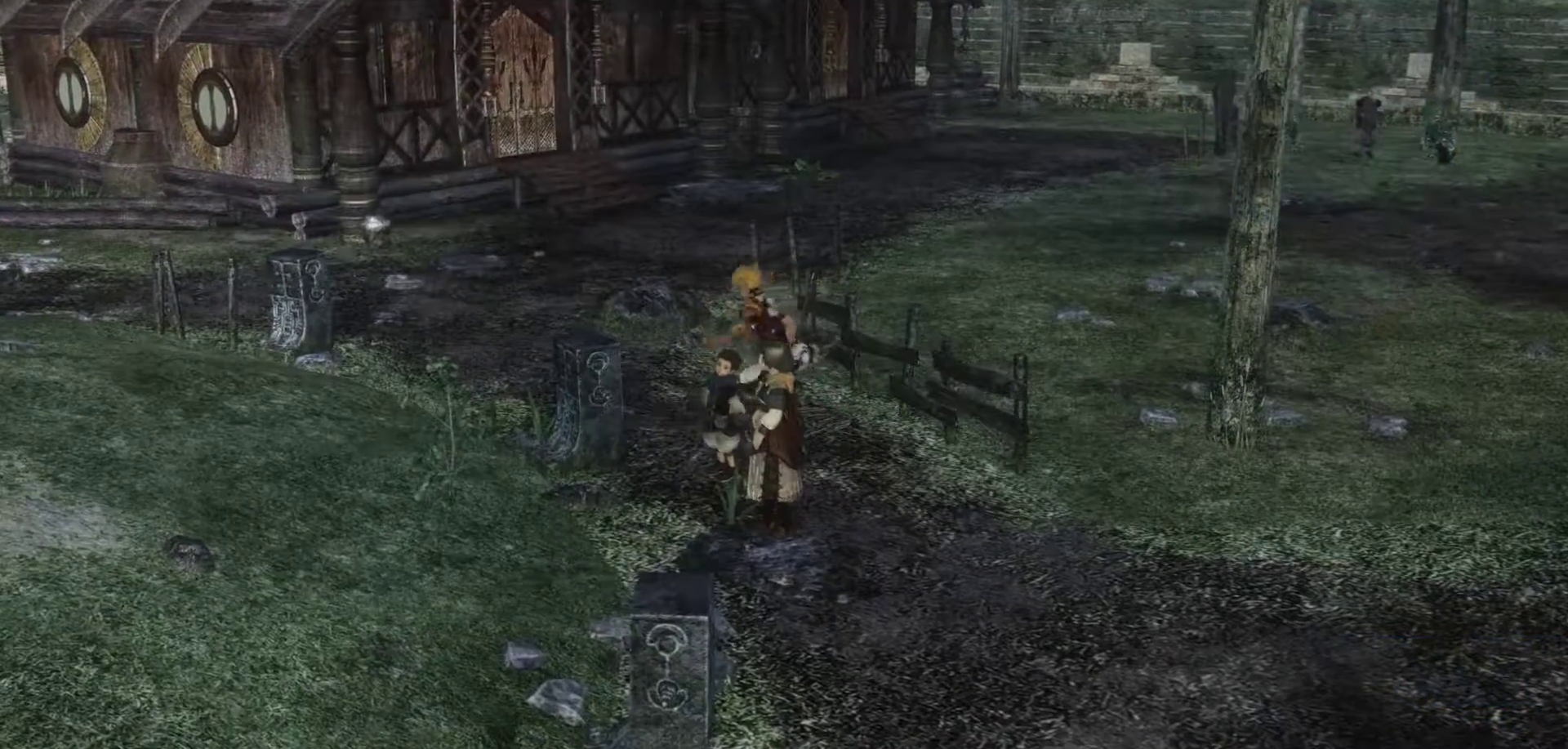
{"buttons": [], "left_stick": "up", "right_stick": "center", "events": [[367, "left_stick", "up"]]}
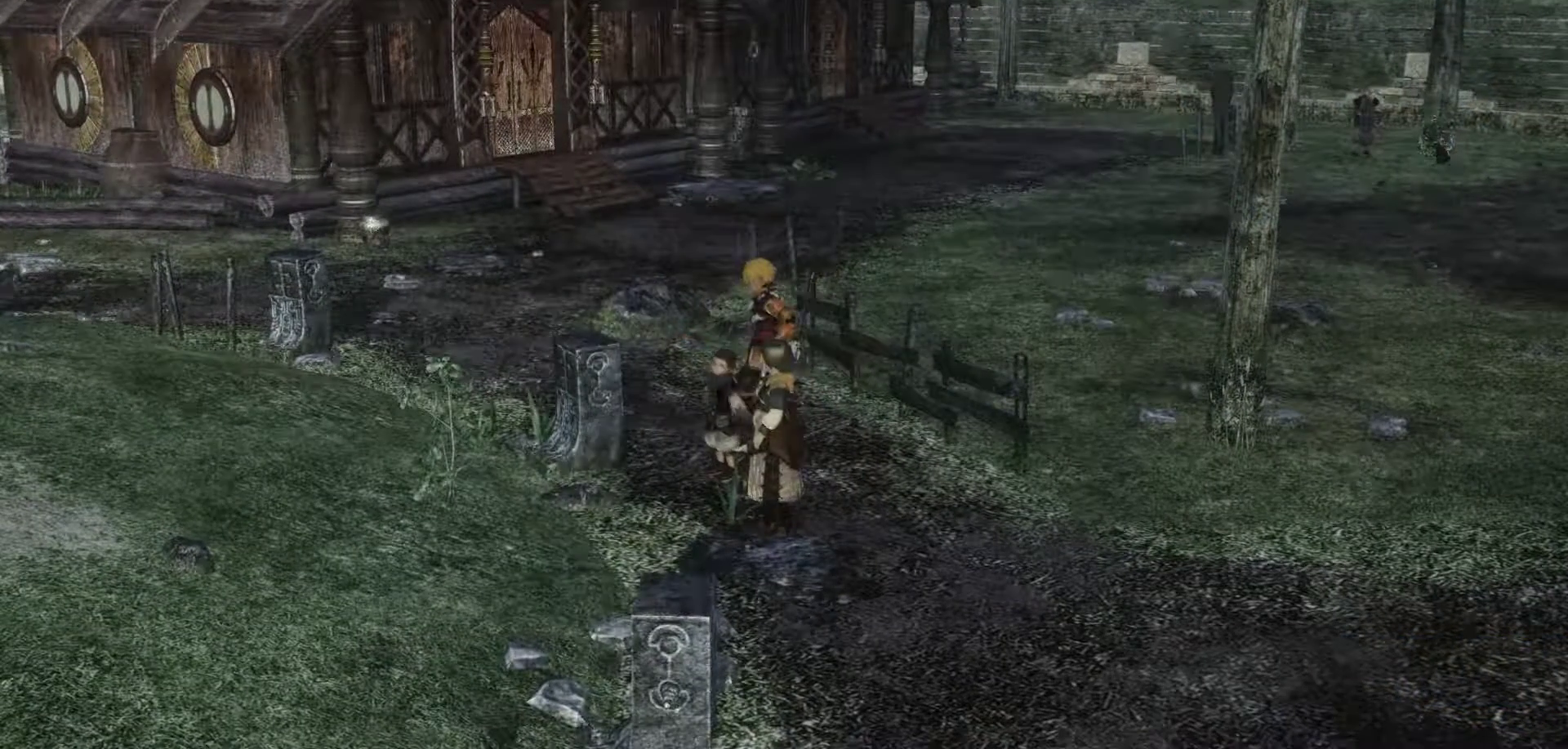
{"buttons": [], "left_stick": "up", "right_stick": "center", "events": []}
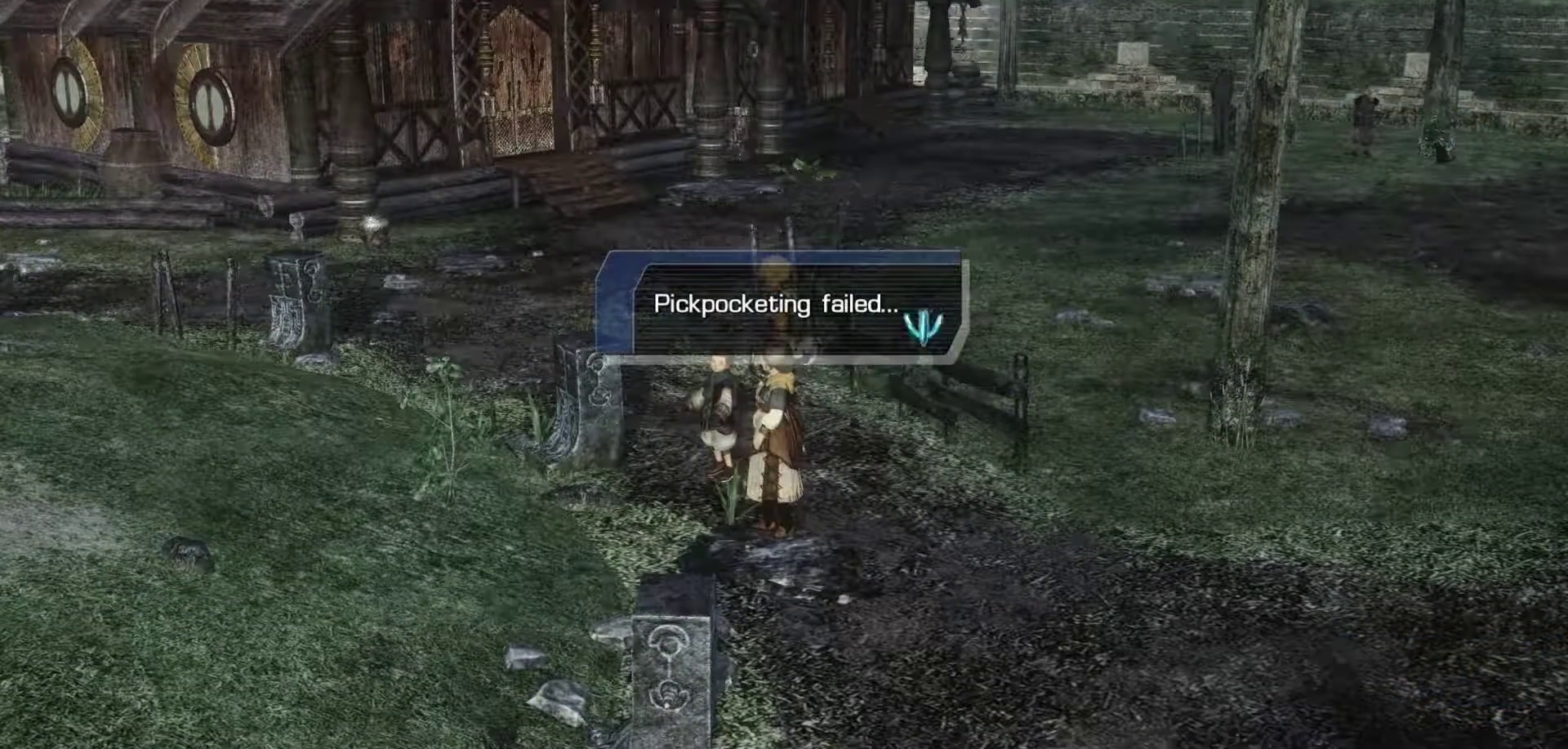
{"buttons": ["A"], "left_stick": "up", "right_stick": "center", "events": [[400, "A", "down"]]}
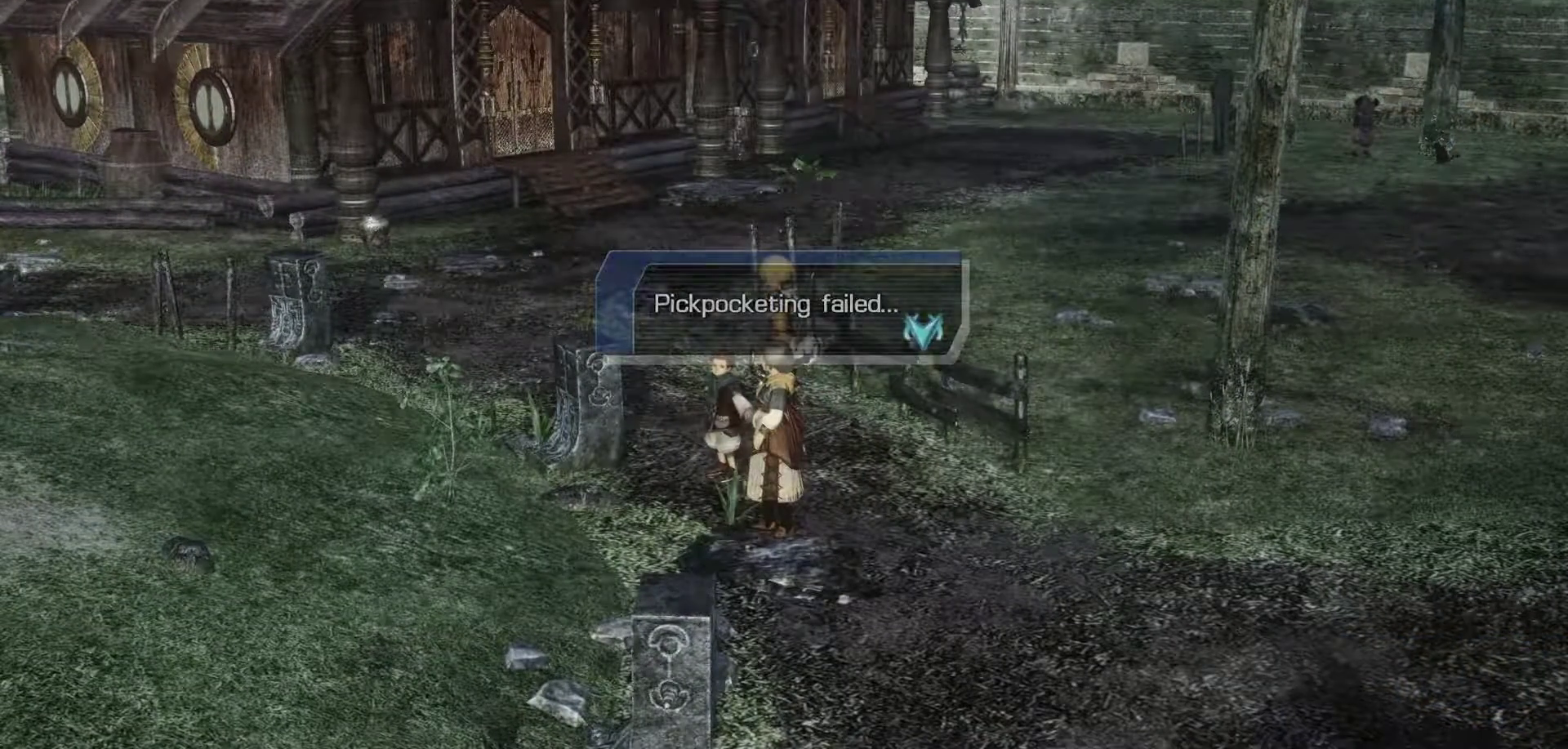
{"buttons": [], "left_stick": "up", "right_stick": "center", "events": [[83, "A", "up"]]}
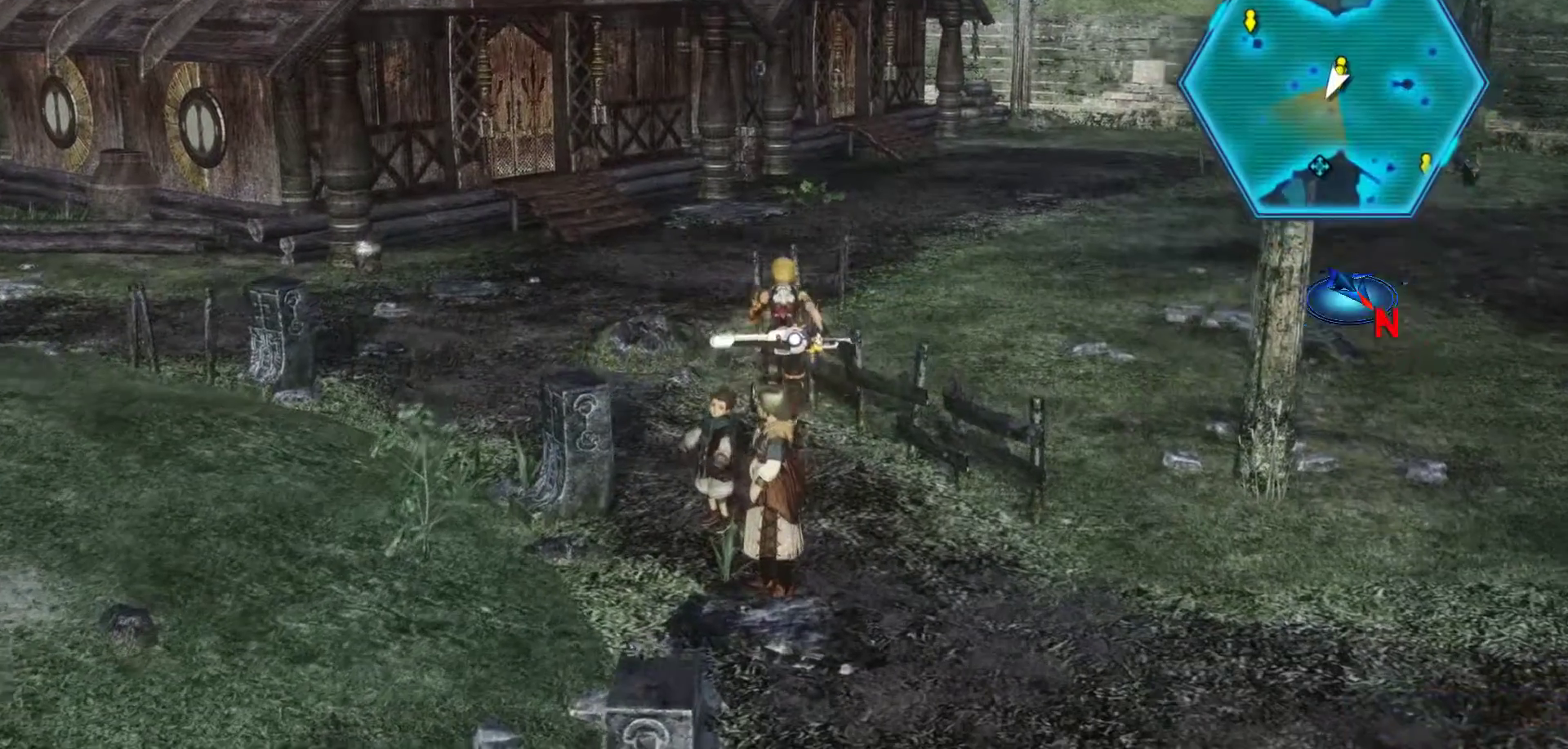
{"buttons": [], "left_stick": "up-left", "right_stick": "center", "events": [[300, "left_stick", "up-left"]]}
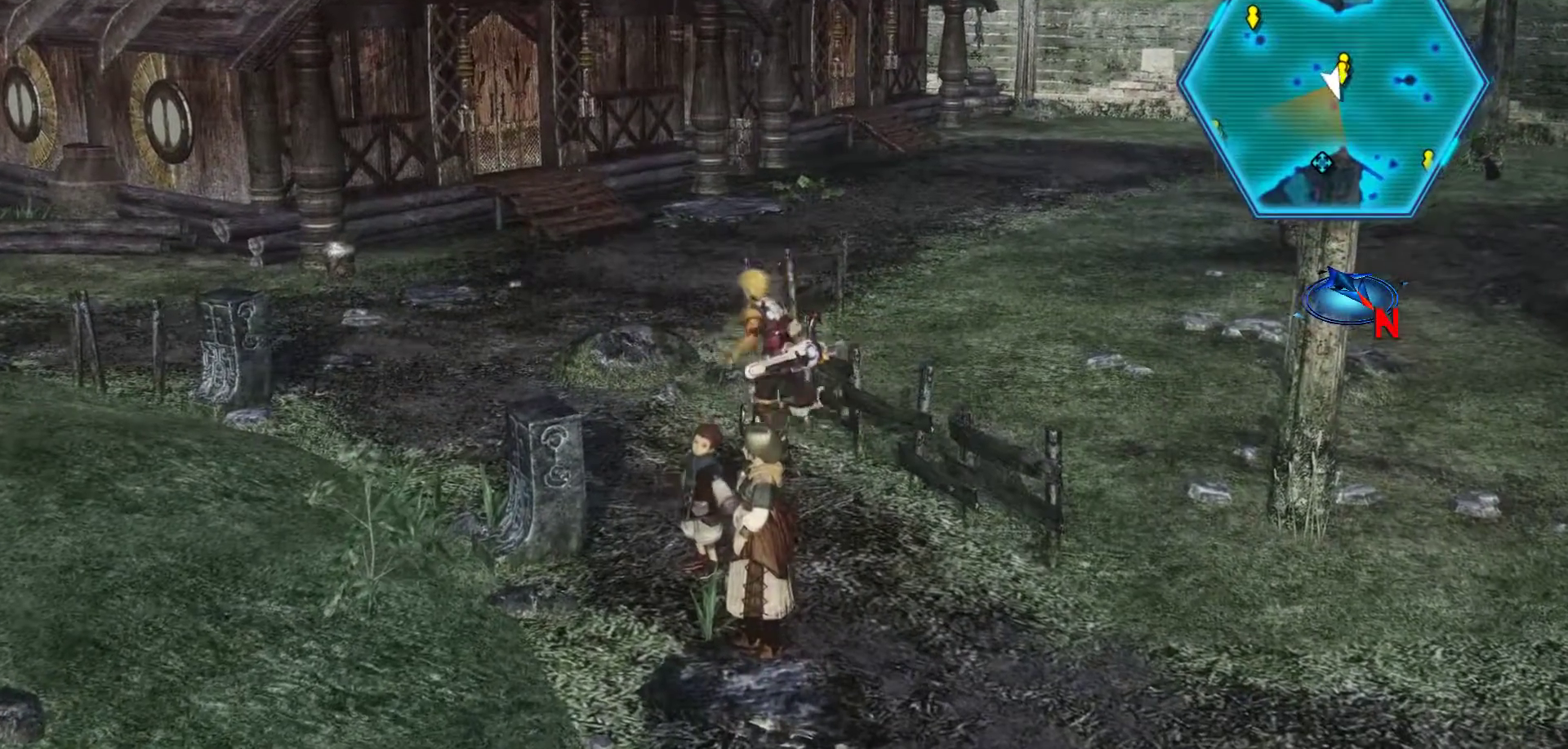
{"buttons": [], "left_stick": "up-left", "right_stick": "center", "events": []}
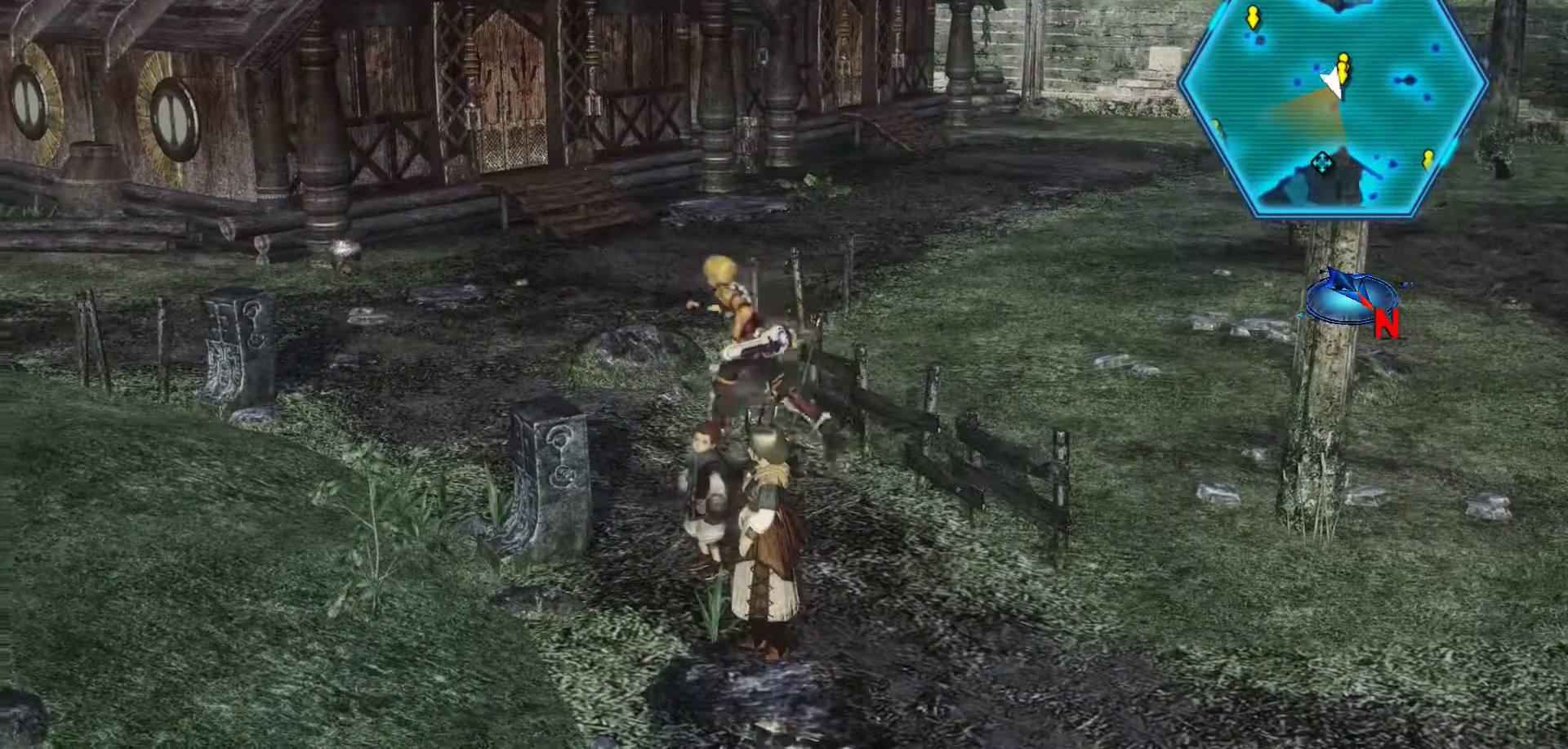
{"buttons": [], "left_stick": "up-left", "right_stick": "center", "events": [[17, "left_stick", "left"], [400, "left_stick", "up-left"]]}
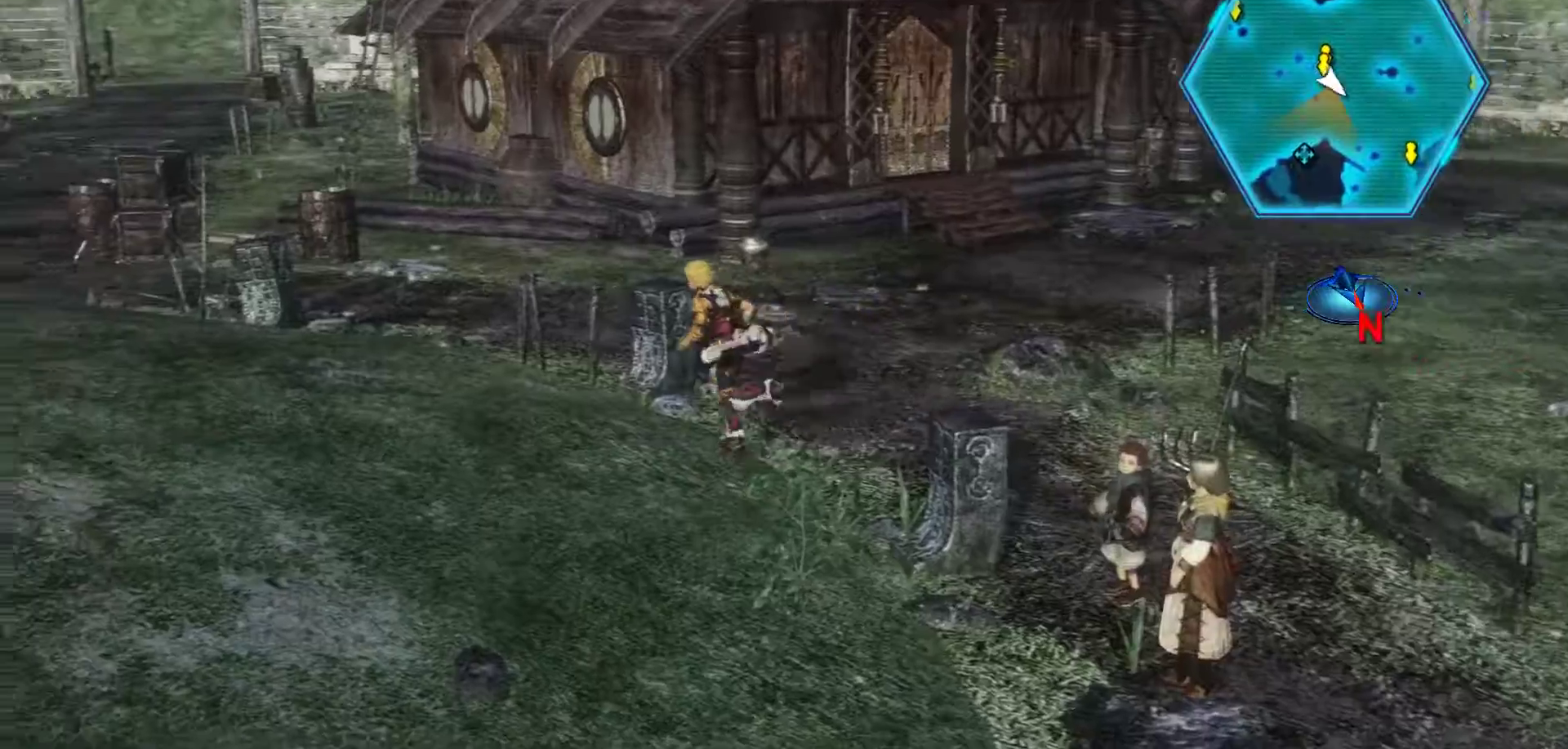
{"buttons": [], "left_stick": "left", "right_stick": "center", "events": [[450, "left_stick", "left"]]}
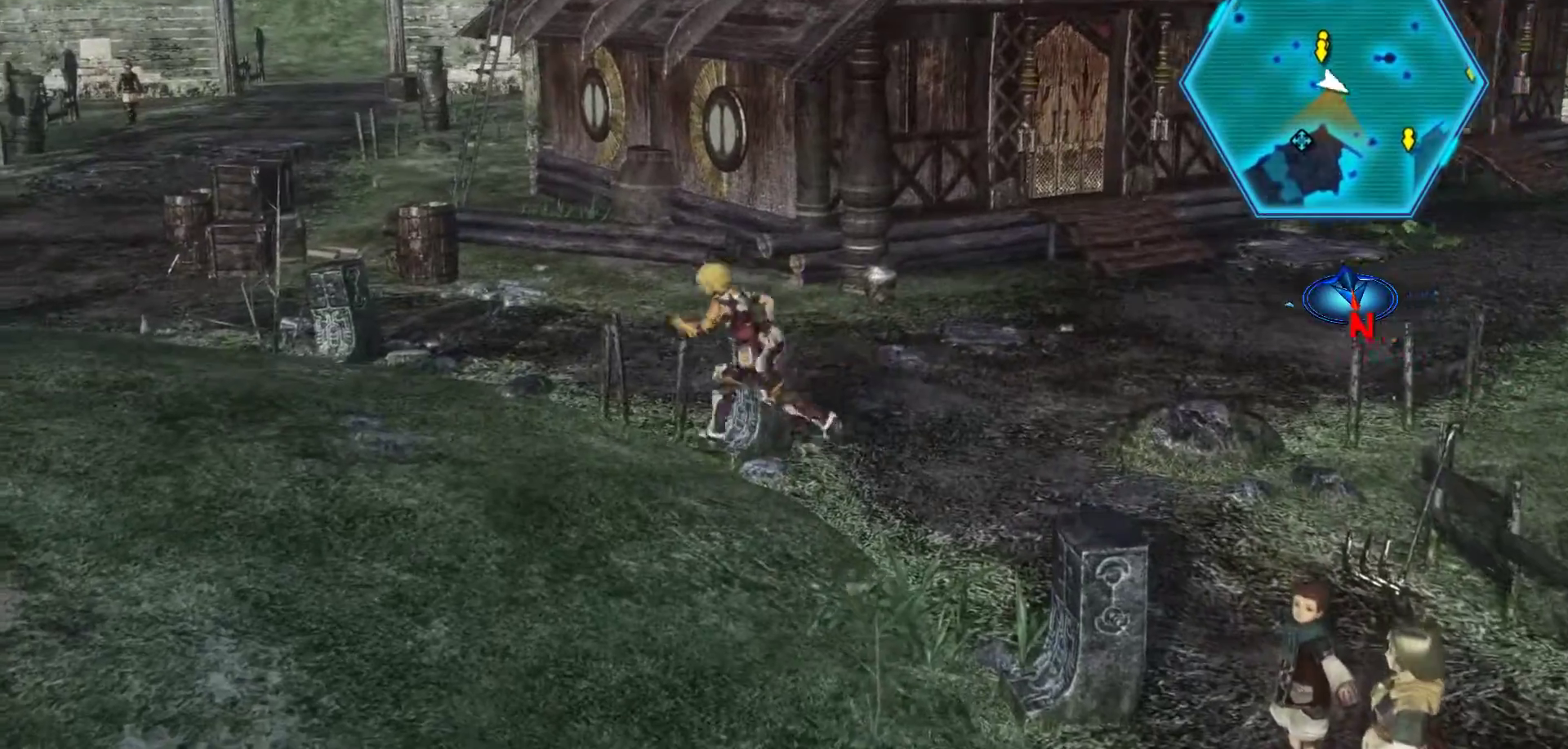
{"buttons": [], "left_stick": "up-left", "right_stick": "center", "events": [[500, "left_stick", "up-left"]]}
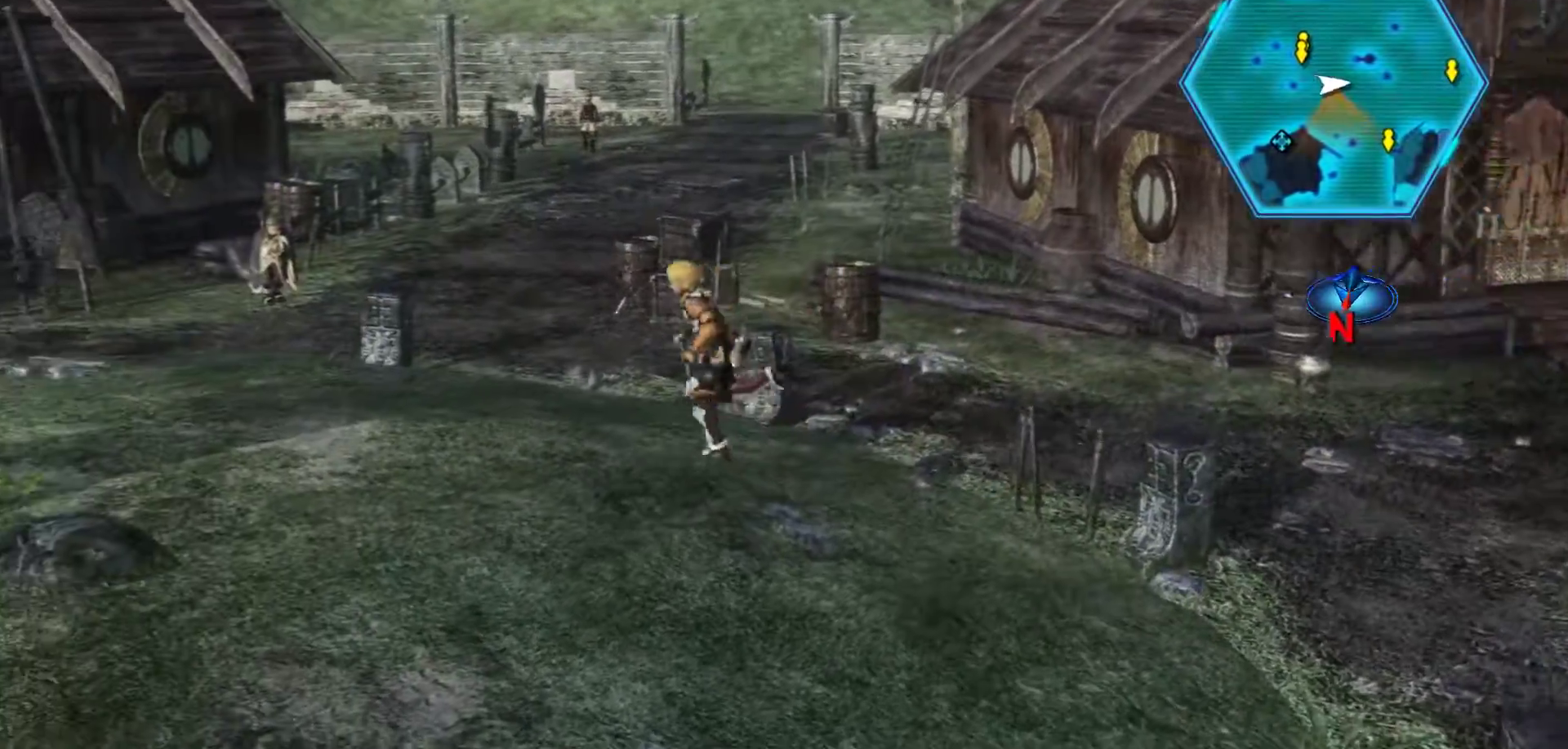
{"buttons": [], "left_stick": "up", "right_stick": "center", "events": [[217, "left_stick", "up"]]}
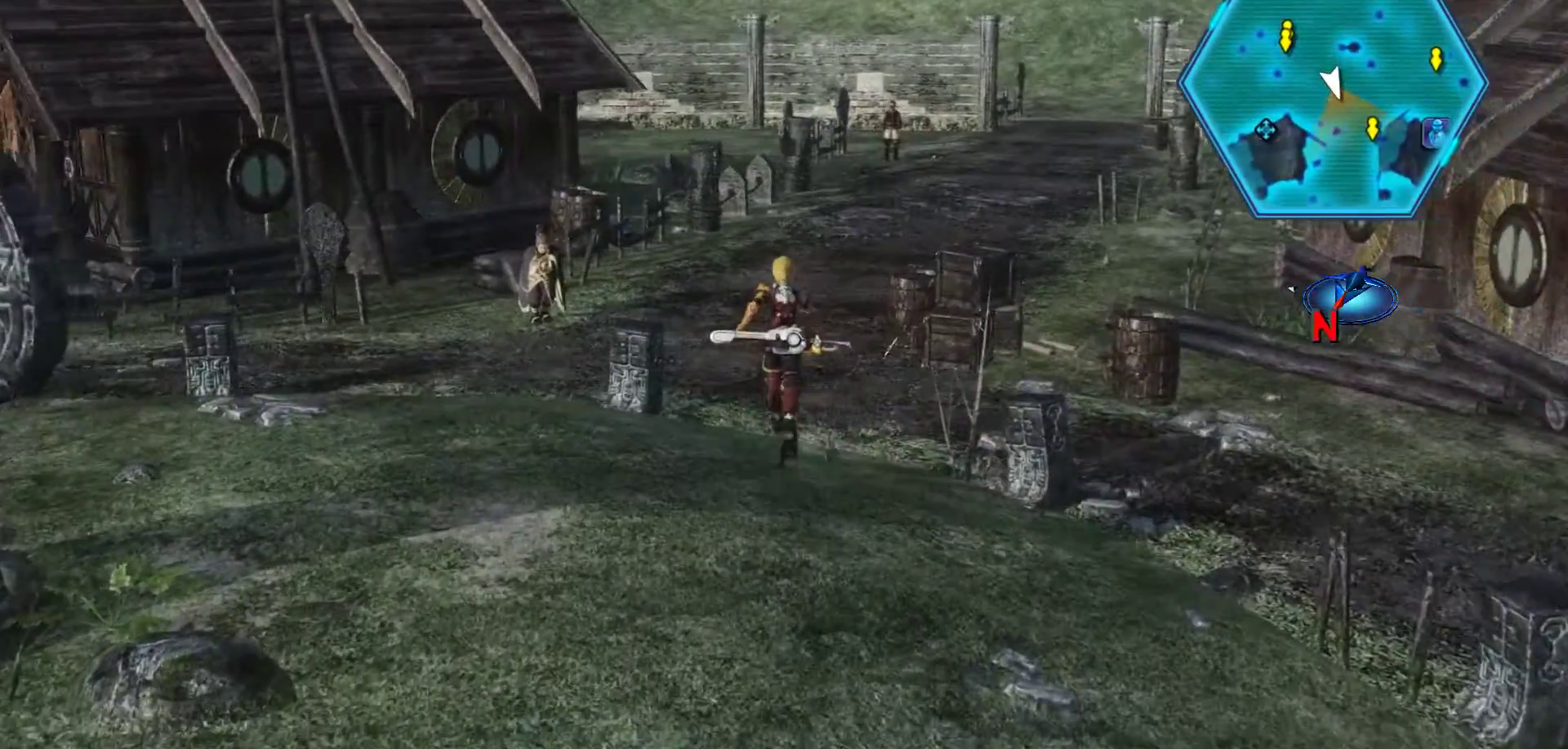
{"buttons": [], "left_stick": "up", "right_stick": "center", "events": []}
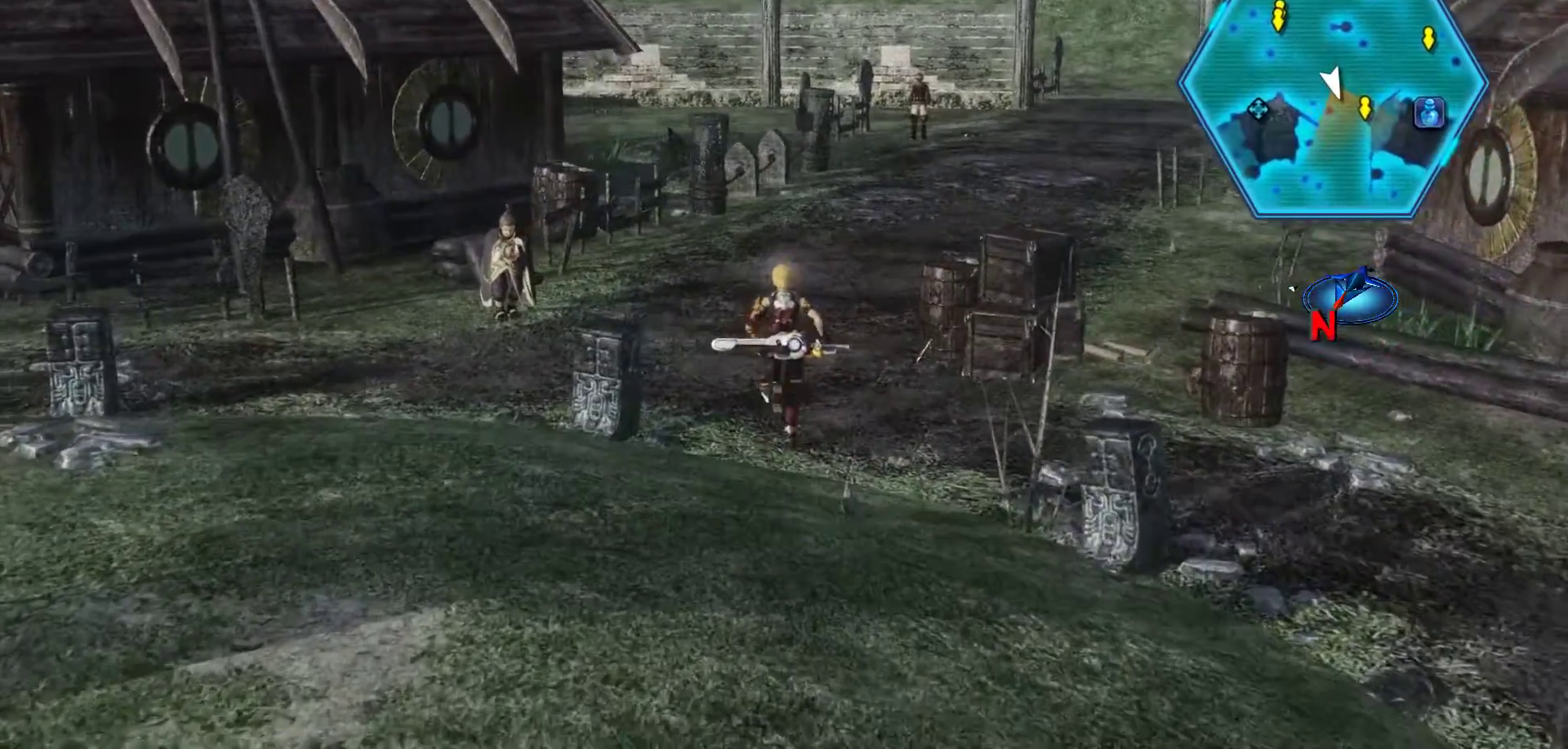
{"buttons": [], "left_stick": "up", "right_stick": "center", "events": []}